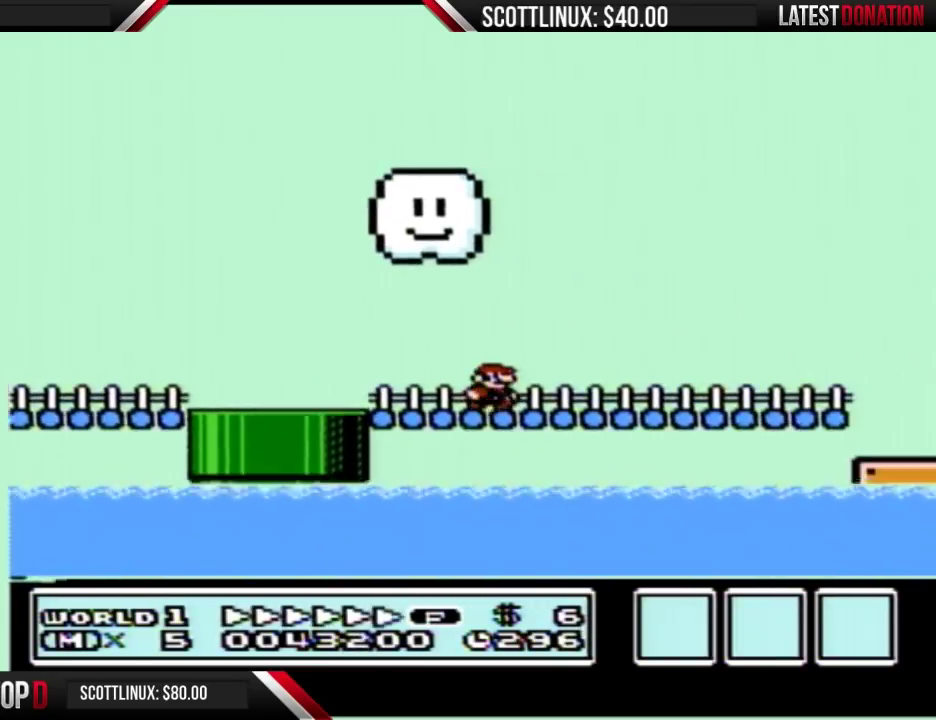
Gameplay with a controller (Nintendo layout); each line is a JSON object with the inputs held at the frame after it. "events" lists button and stick changes between this image and that frame as [ms after this image, input, new state], when the widget could be followed in between. Not read: L3 R3.
{"buttons": ["A", "B", "DPAD_RIGHT"], "events": [[400, "A", "down"]]}
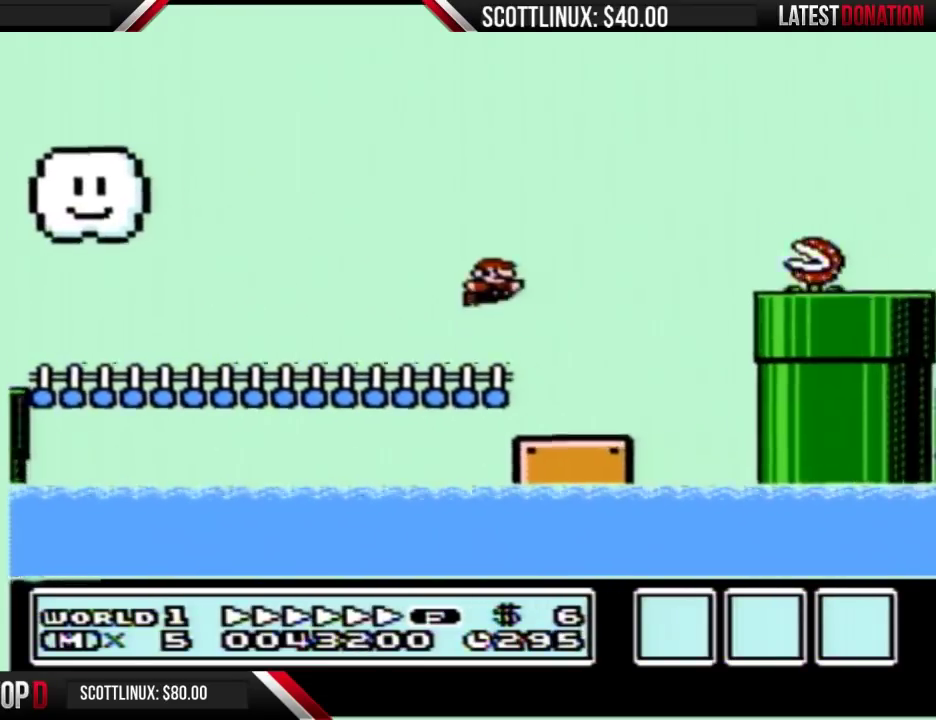
{"buttons": ["B", "DPAD_LEFT"], "events": [[333, "A", "up"], [333, "DPAD_LEFT", "down"], [333, "DPAD_RIGHT", "up"]]}
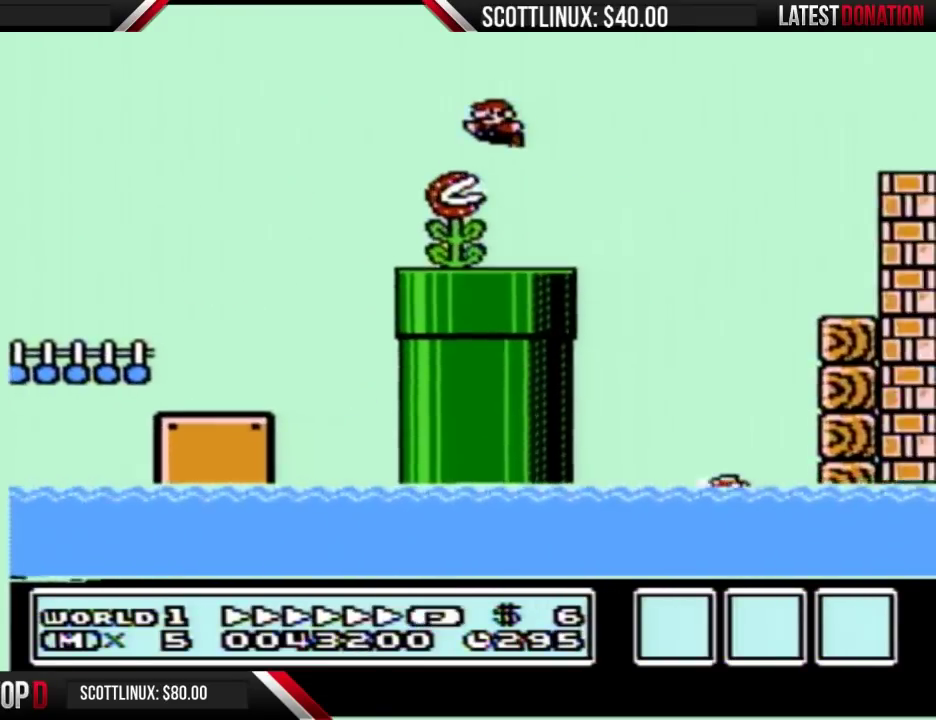
{"buttons": ["A", "B", "DPAD_RIGHT"], "events": [[200, "DPAD_LEFT", "up"], [200, "DPAD_RIGHT", "down"], [333, "A", "down"]]}
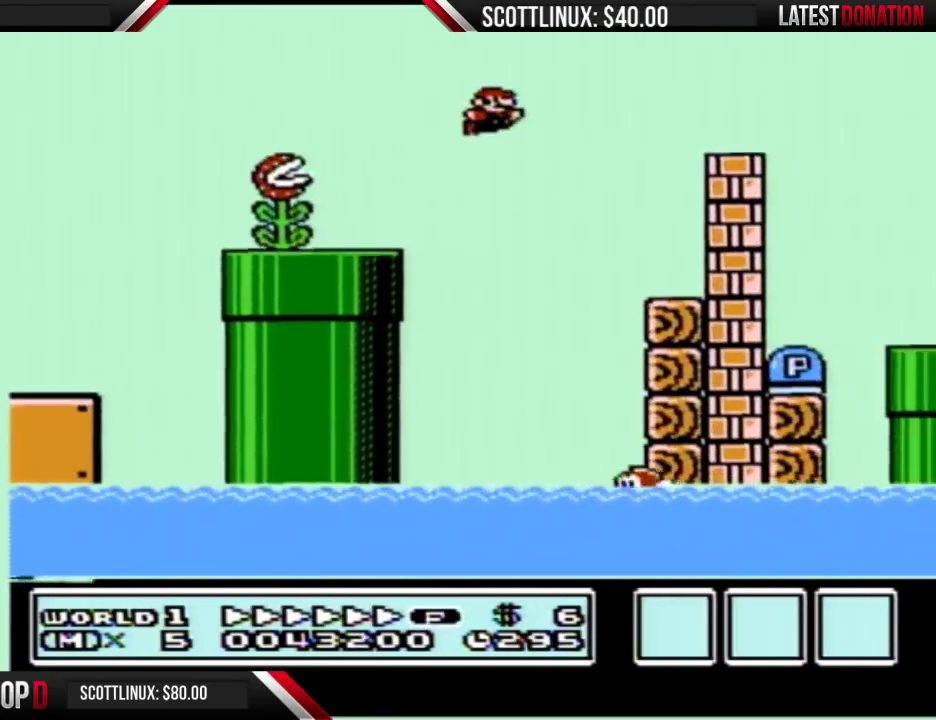
{"buttons": ["B", "DPAD_RIGHT"], "events": [[167, "A", "up"]]}
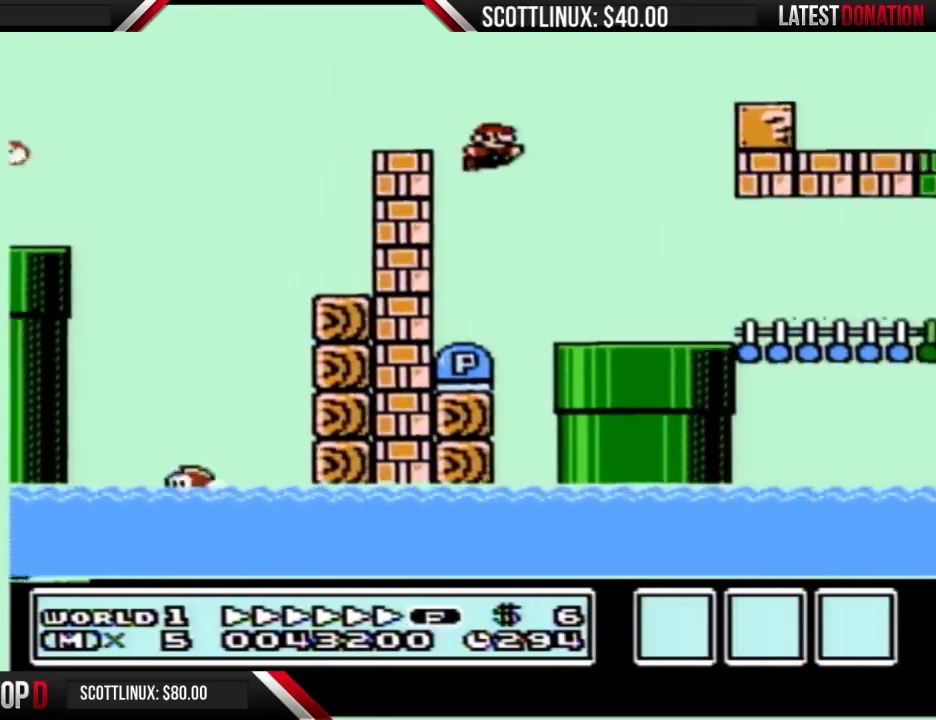
{"buttons": ["B", "DPAD_RIGHT"], "events": []}
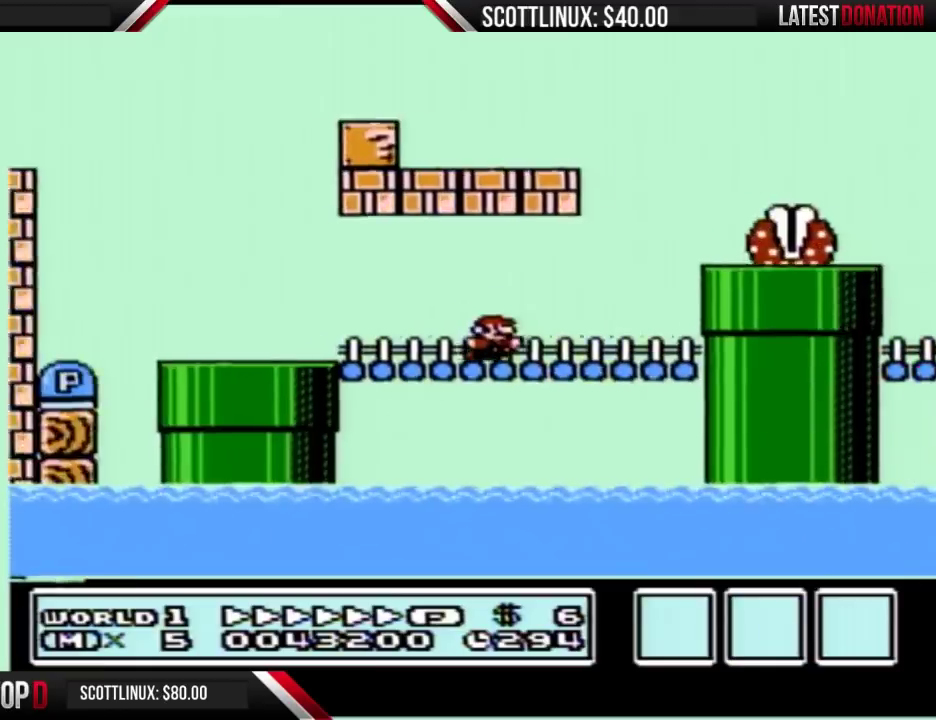
{"buttons": ["B", "DPAD_RIGHT"], "events": [[67, "A", "down"], [333, "A", "up"]]}
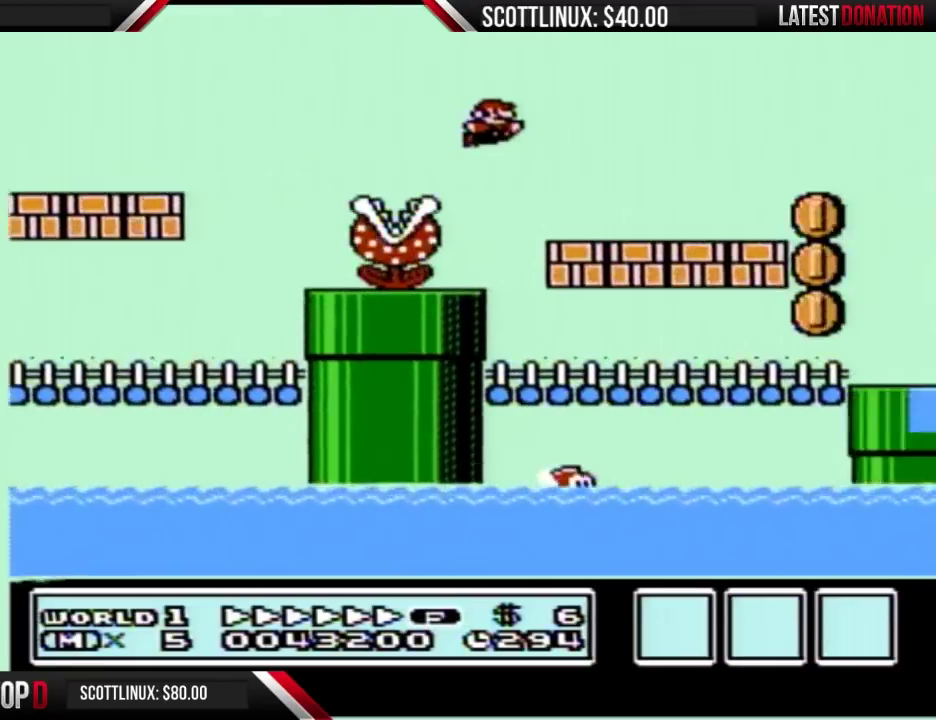
{"buttons": ["A", "B", "DPAD_RIGHT"], "events": [[433, "A", "down"]]}
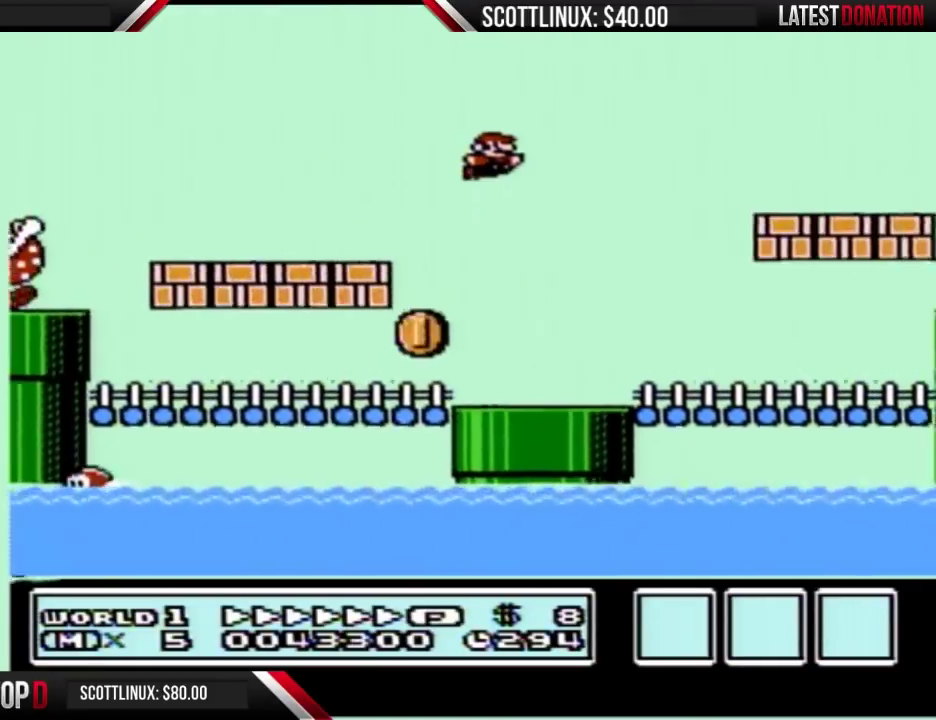
{"buttons": ["A", "B", "DPAD_RIGHT"], "events": []}
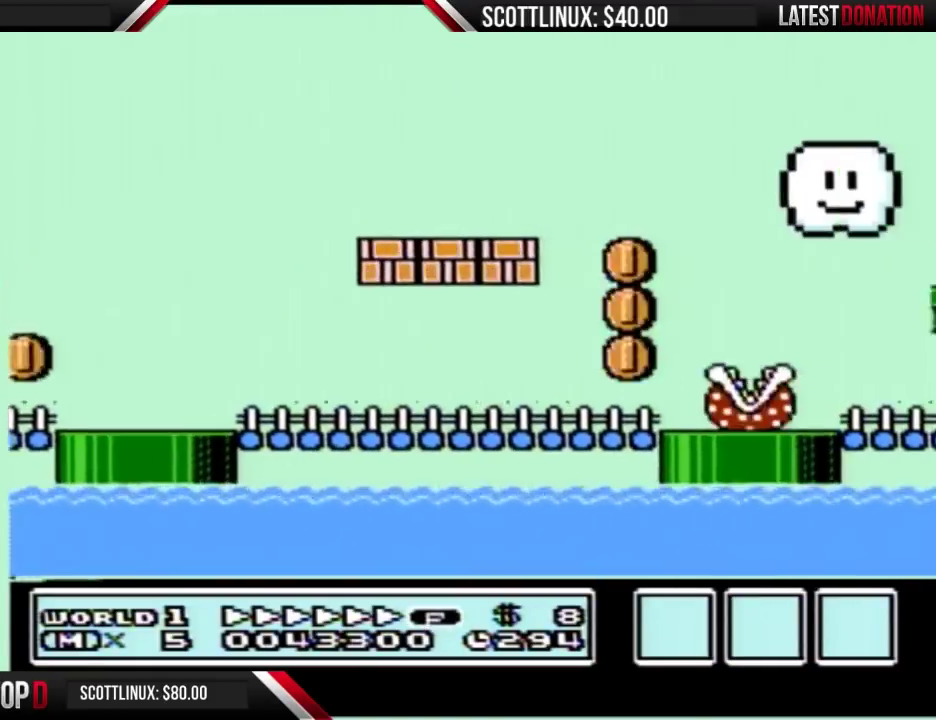
{"buttons": ["B", "DPAD_RIGHT"], "events": [[233, "A", "up"]]}
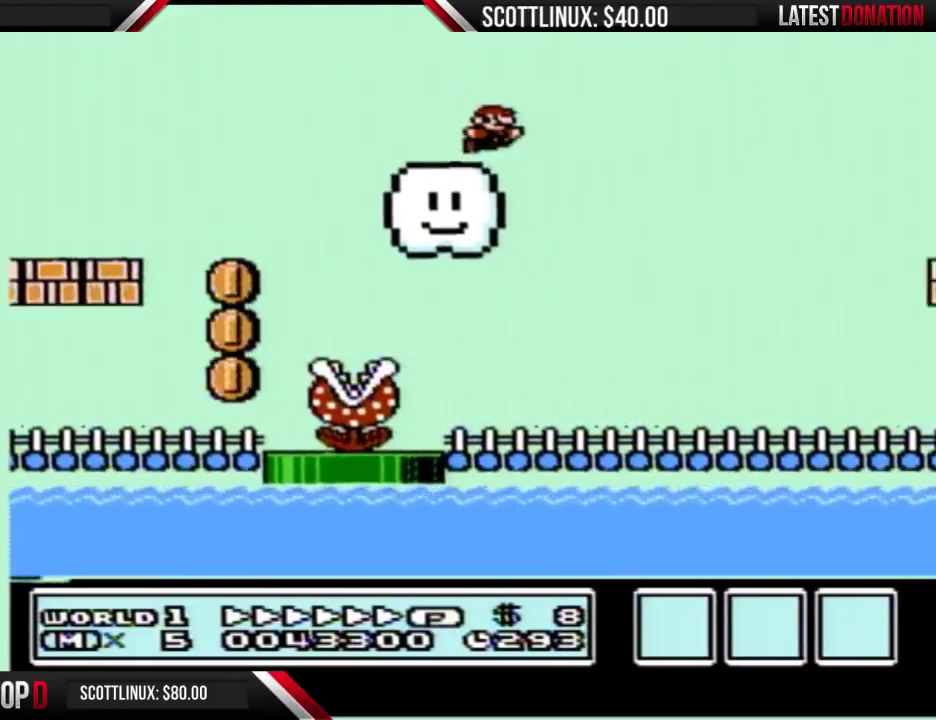
{"buttons": ["A", "B", "DPAD_RIGHT"], "events": [[33, "A", "down"]]}
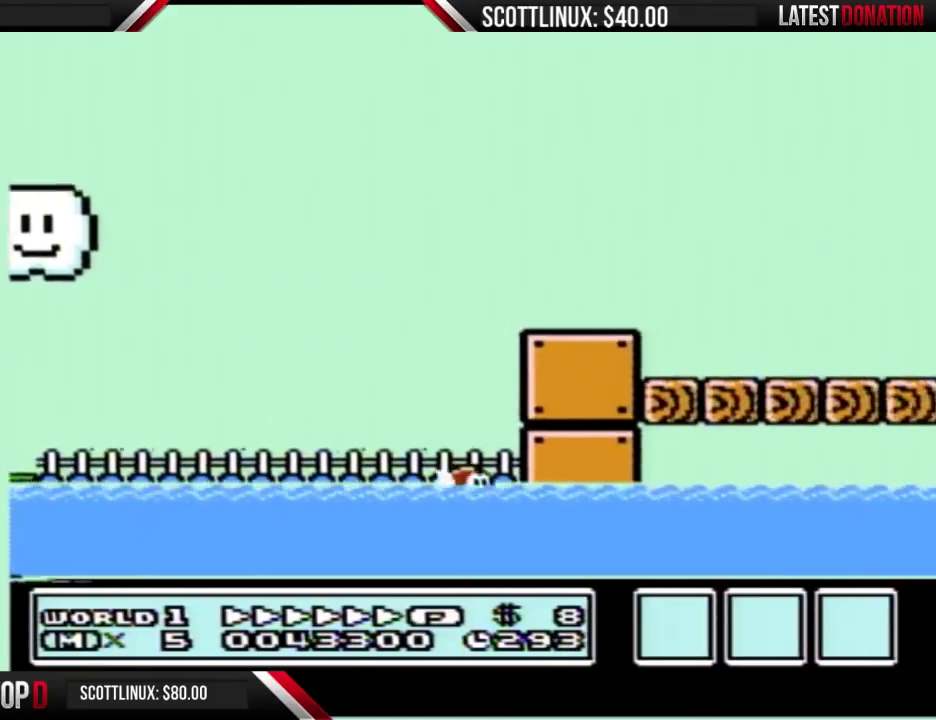
{"buttons": ["A", "B", "DPAD_RIGHT"], "events": []}
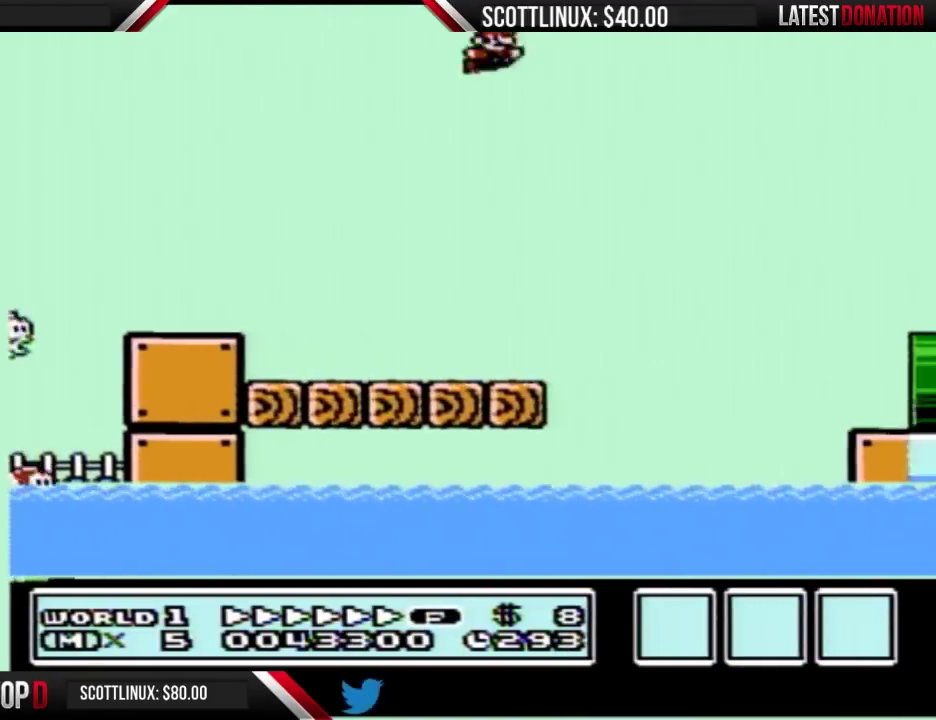
{"buttons": ["B", "DPAD_RIGHT"], "events": [[433, "A", "up"]]}
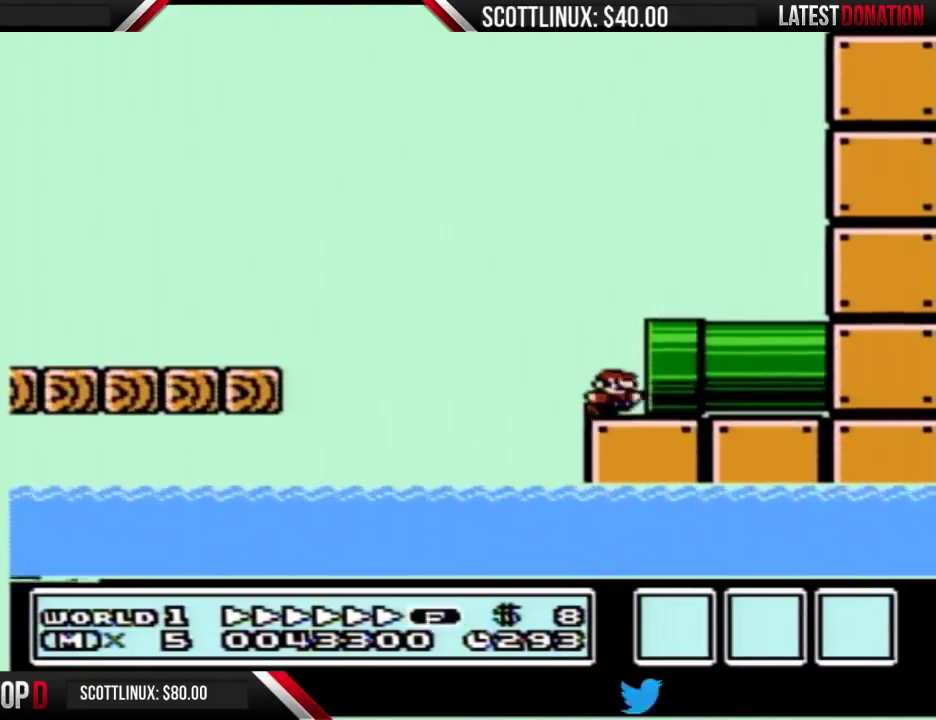
{"buttons": [], "events": [[233, "B", "up"], [300, "DPAD_RIGHT", "up"]]}
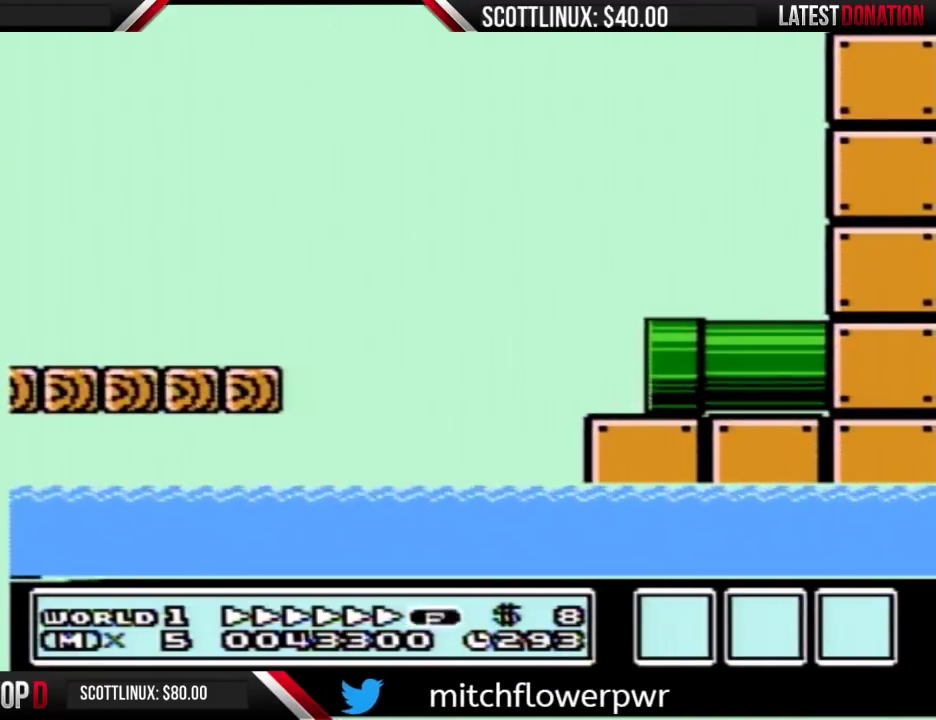
{"buttons": ["B", "DPAD_RIGHT"], "events": [[100, "B", "down"], [467, "DPAD_RIGHT", "down"]]}
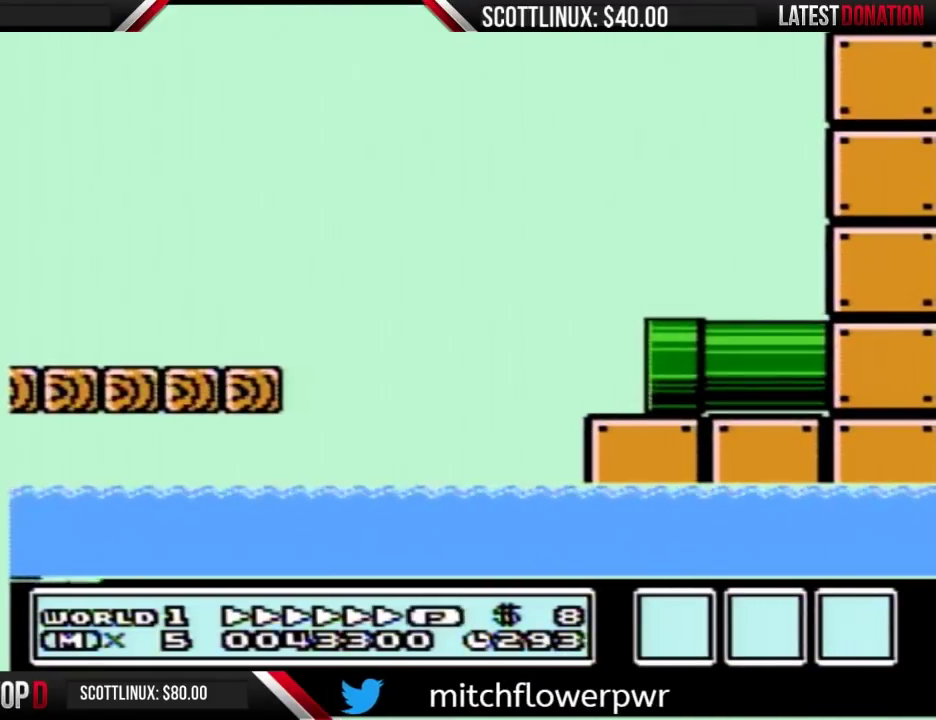
{"buttons": ["B", "DPAD_RIGHT"], "events": []}
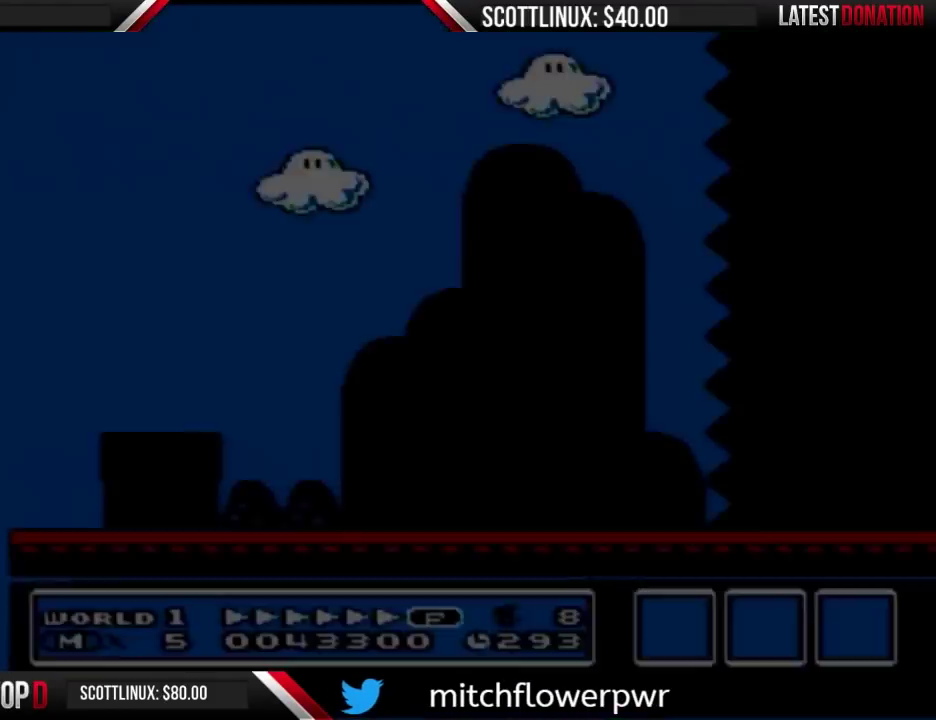
{"buttons": ["B", "DPAD_RIGHT"], "events": []}
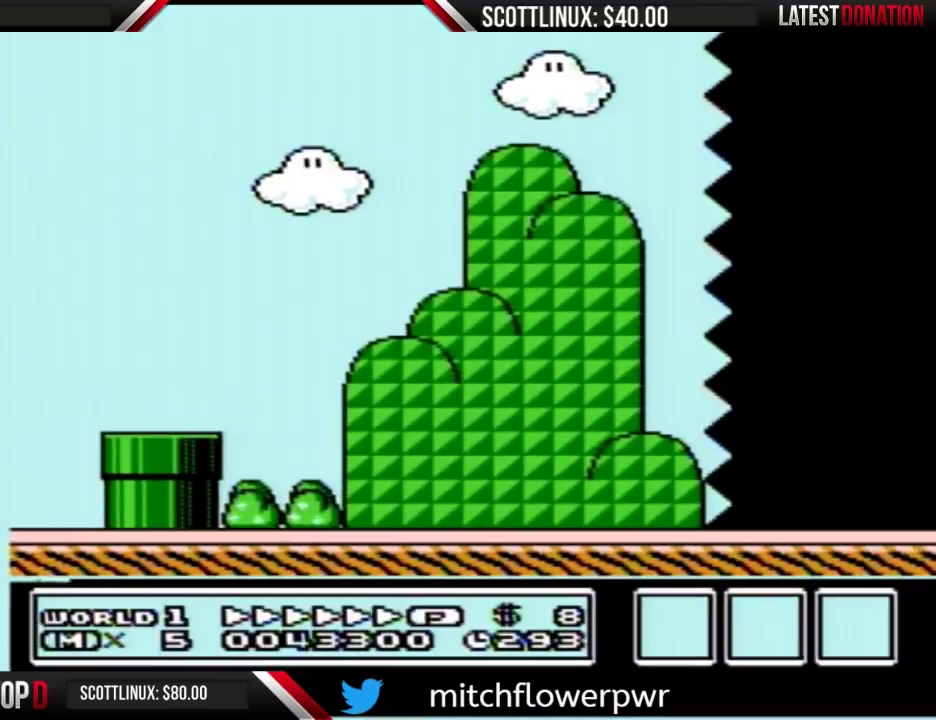
{"buttons": ["B", "DPAD_RIGHT"], "events": []}
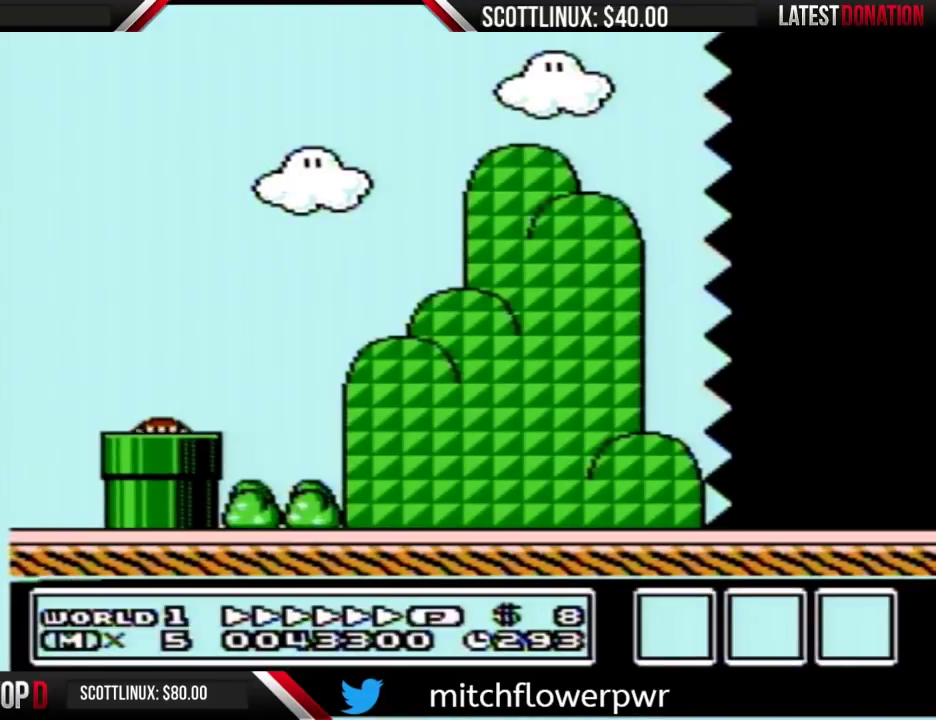
{"buttons": ["B", "DPAD_RIGHT"], "events": [[400, "A", "down"], [467, "A", "up"]]}
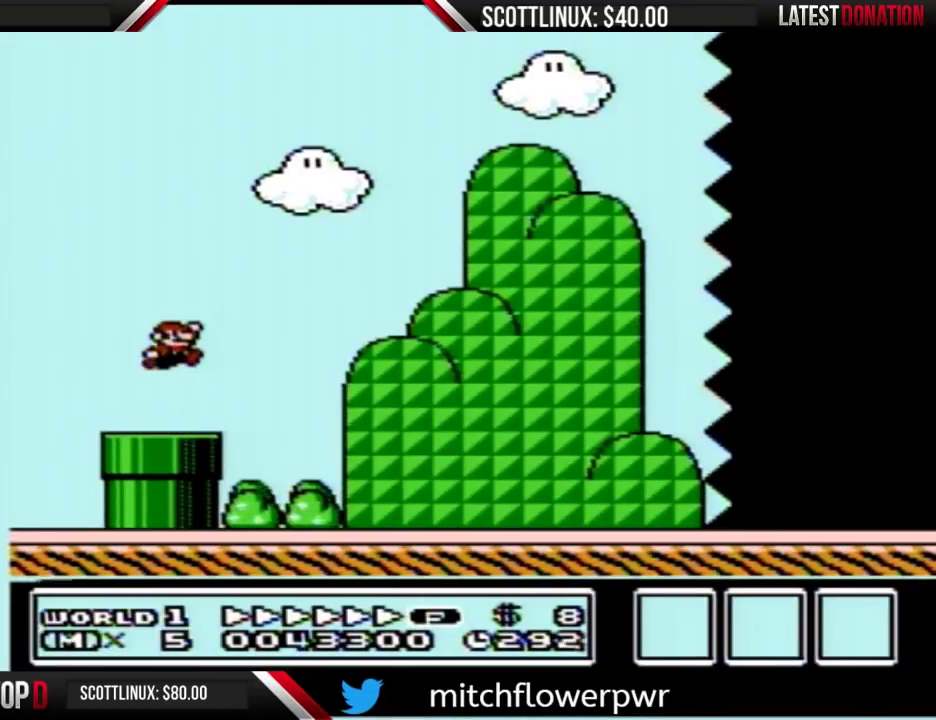
{"buttons": ["B", "DPAD_RIGHT"], "events": []}
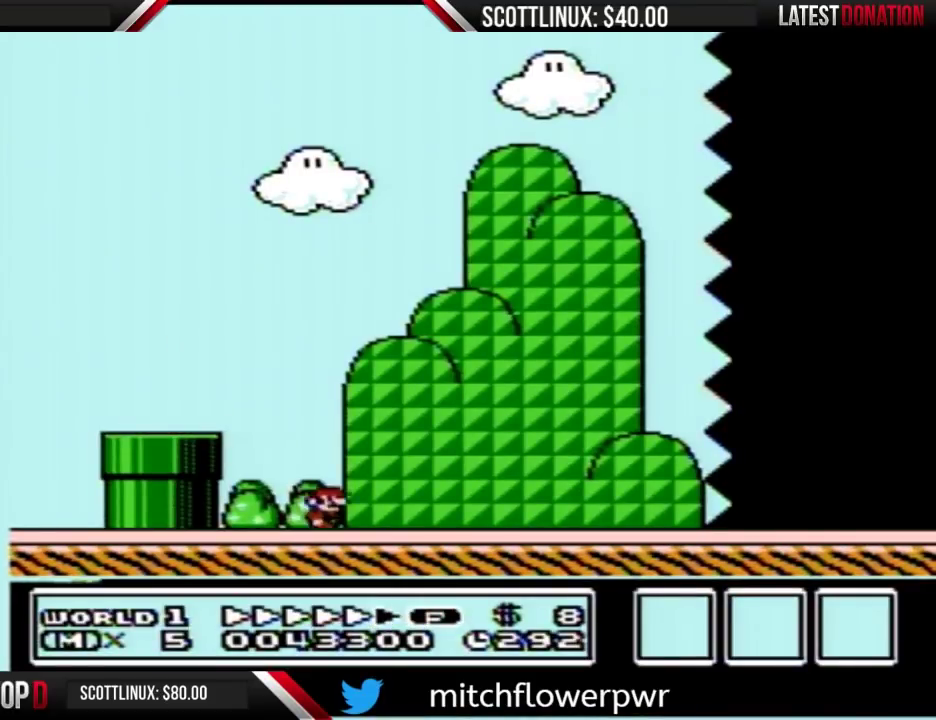
{"buttons": ["B", "DPAD_RIGHT"], "events": []}
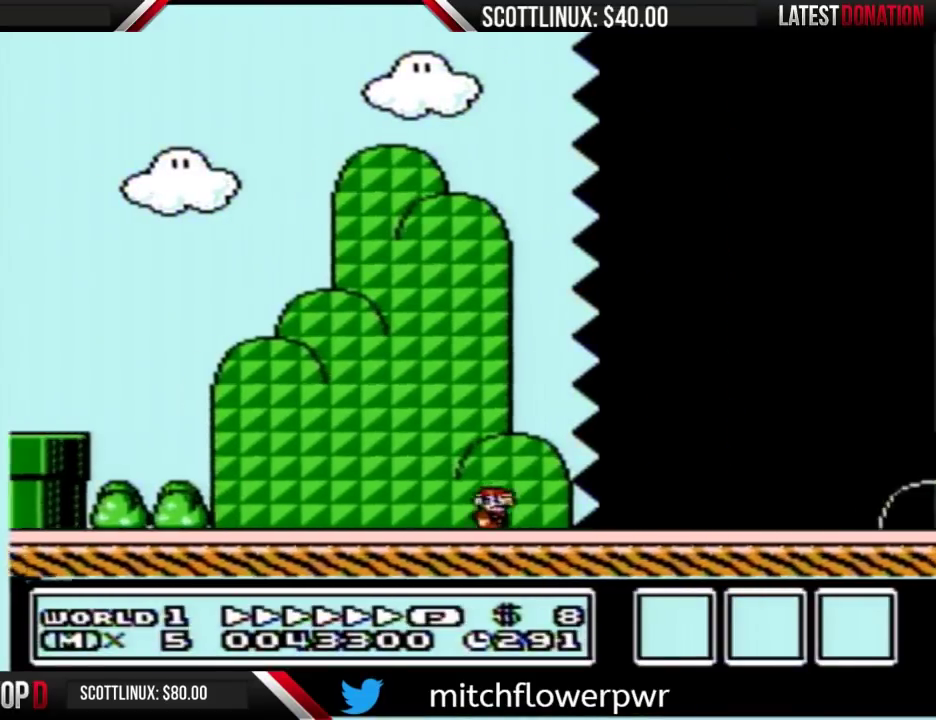
{"buttons": ["B", "DPAD_RIGHT"], "events": []}
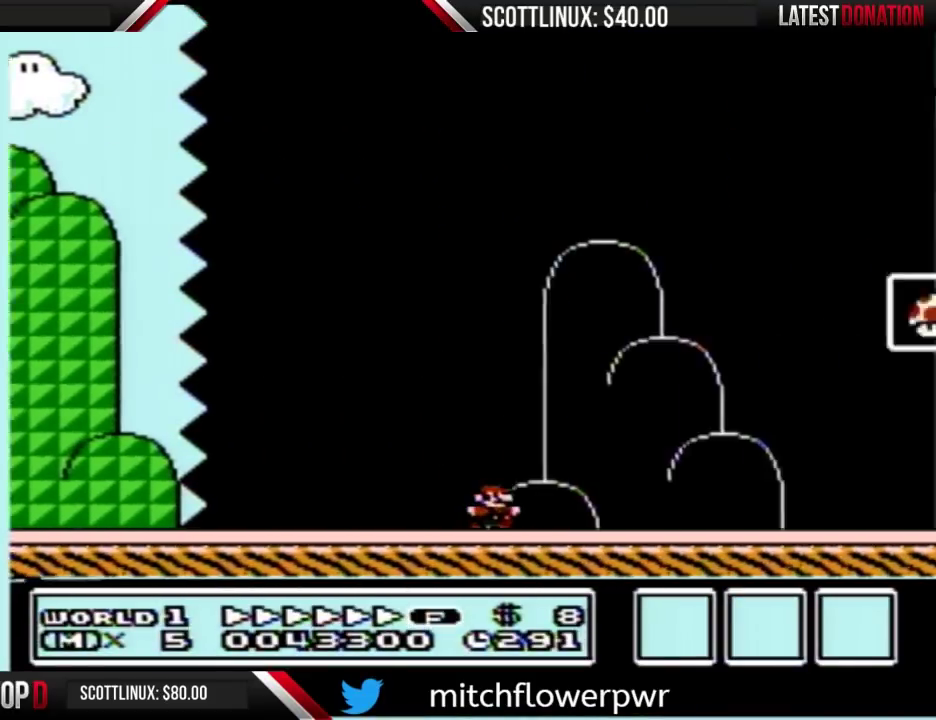
{"buttons": [], "events": [[167, "A", "down"], [433, "DPAD_RIGHT", "up"], [467, "A", "up"], [467, "B", "up"]]}